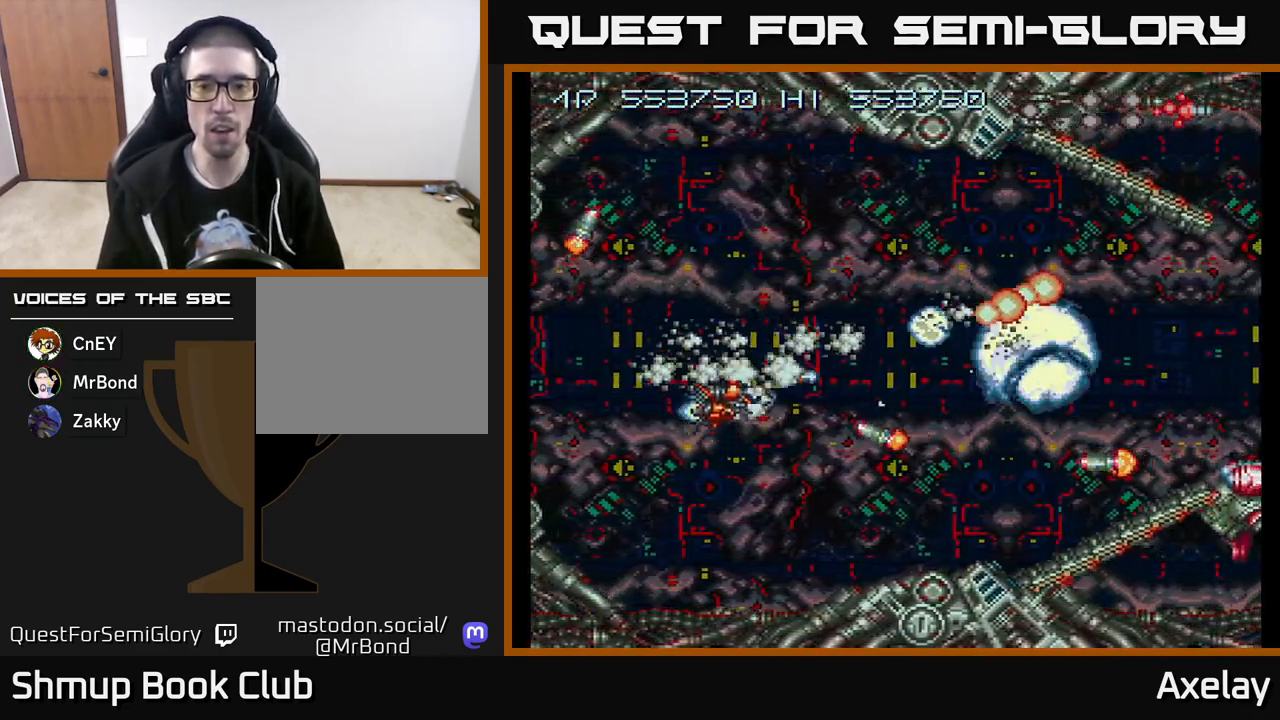
Gameplay with a controller (Xbox layout); each line is a JSON object with the inputs held at the frame after it. "events" lists button and stick changes between this image and that frame as [ms after this image, input, new state], when the widget could be followed in between. Not read: left_stick.
{"buttons": ["A", "X", "DPAD_RIGHT"], "right_stick": "center", "events": [[217, "DPAD_RIGHT", "down"], [367, "DPAD_UP", "up"]]}
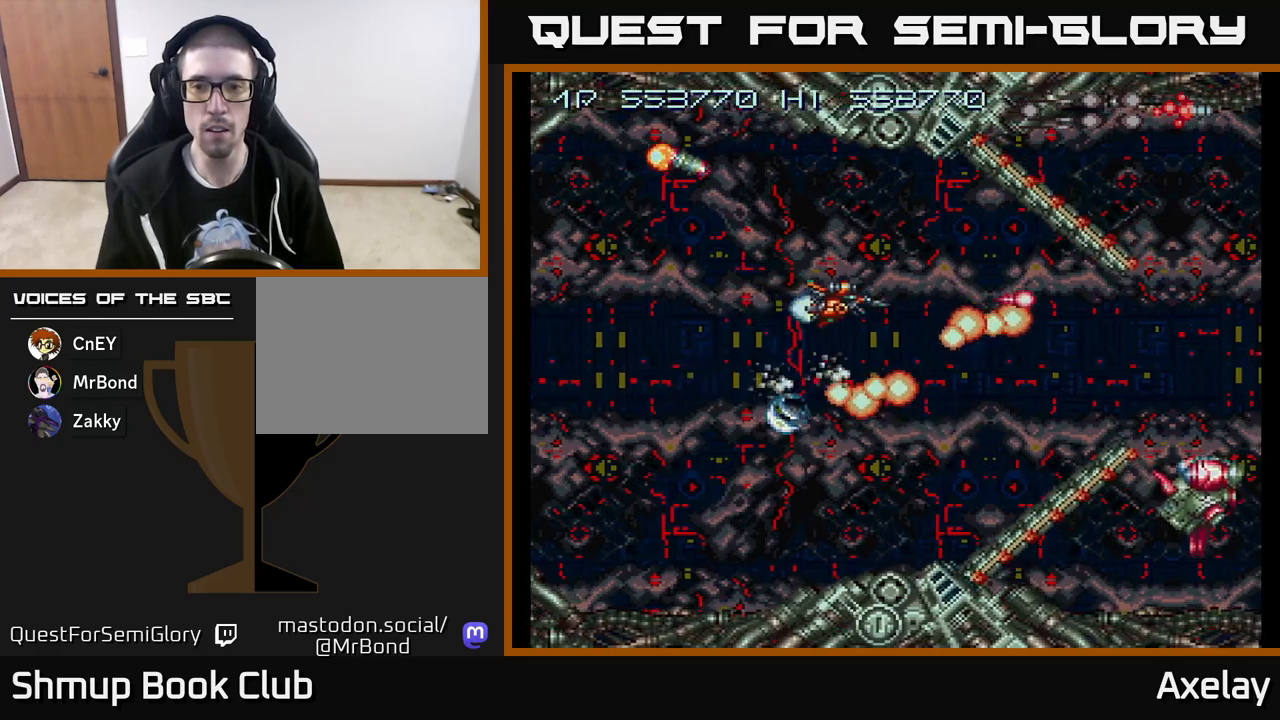
{"buttons": ["A", "X", "DPAD_RIGHT"], "right_stick": "center", "events": [[217, "DPAD_DOWN", "down"], [400, "DPAD_DOWN", "up"]]}
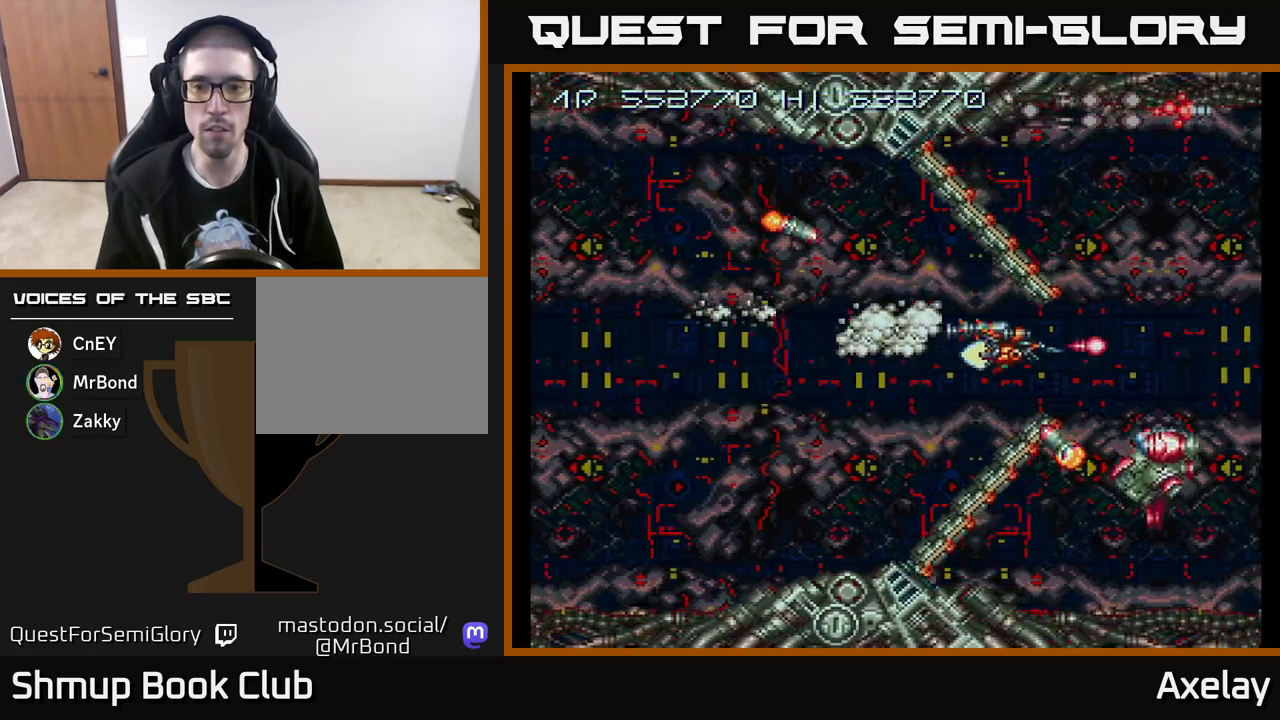
{"buttons": ["A", "X", "DPAD_UP", "DPAD_RIGHT"], "right_stick": "center", "events": [[283, "DPAD_UP", "down"], [300, "DPAD_RIGHT", "up"], [433, "DPAD_RIGHT", "down"]]}
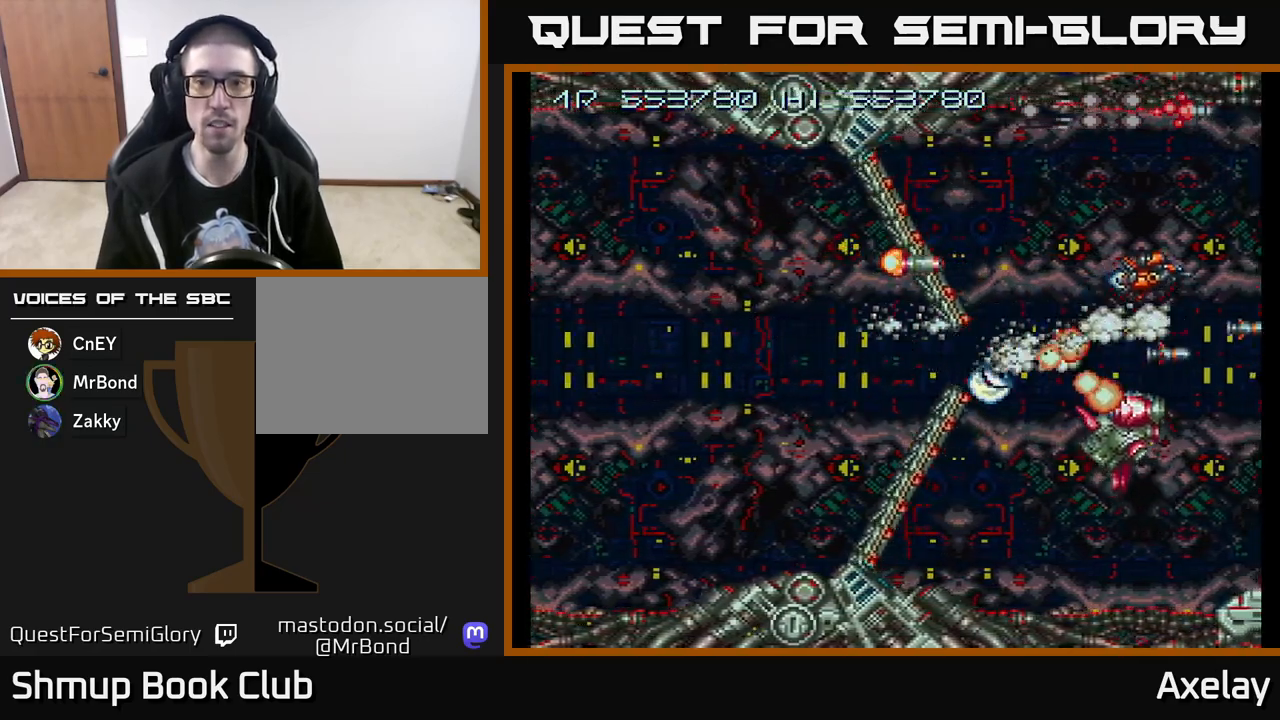
{"buttons": ["A", "X", "DPAD_LEFT"], "right_stick": "center", "events": [[83, "DPAD_RIGHT", "up"], [150, "DPAD_LEFT", "down"], [433, "DPAD_UP", "up"]]}
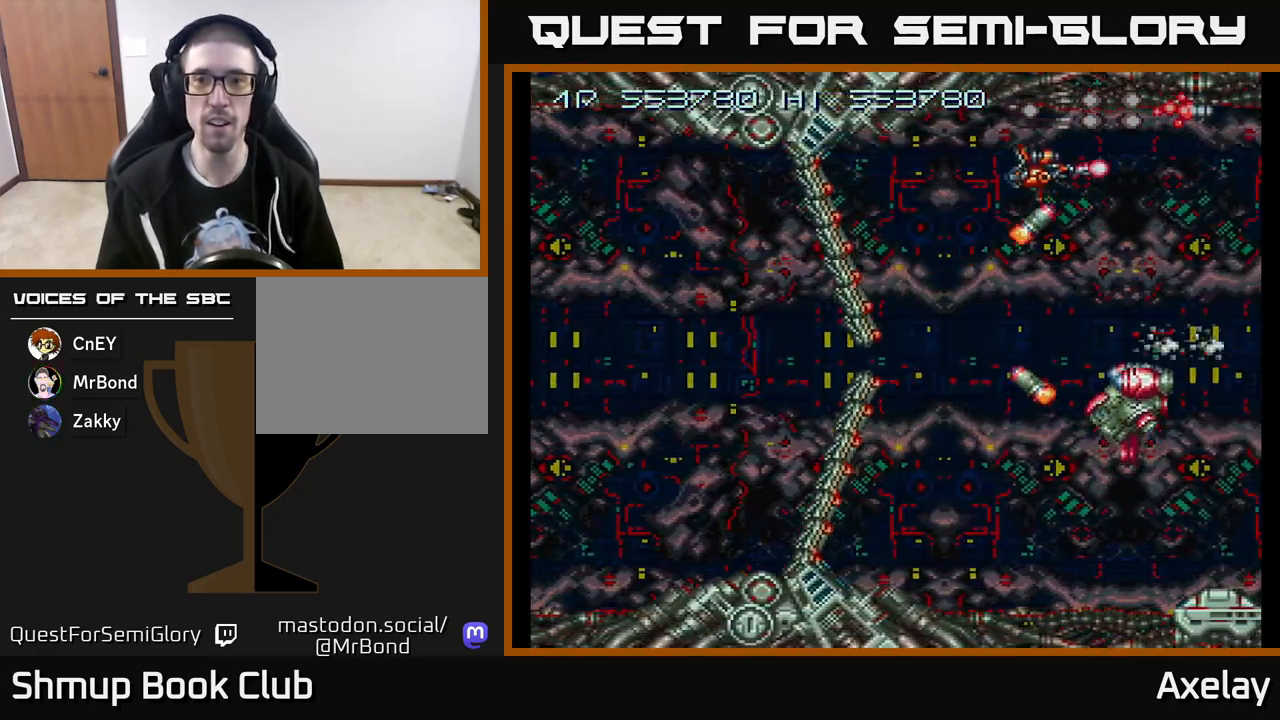
{"buttons": ["A", "X", "L2", "DPAD_LEFT"], "right_stick": "center", "events": [[300, "DPAD_DOWN", "down"], [333, "DPAD_LEFT", "up"], [383, "DPAD_DOWN", "up"], [433, "DPAD_LEFT", "down"], [433, "DPAD_UP", "down"], [467, "DPAD_UP", "up"], [467, "L2", "down"]]}
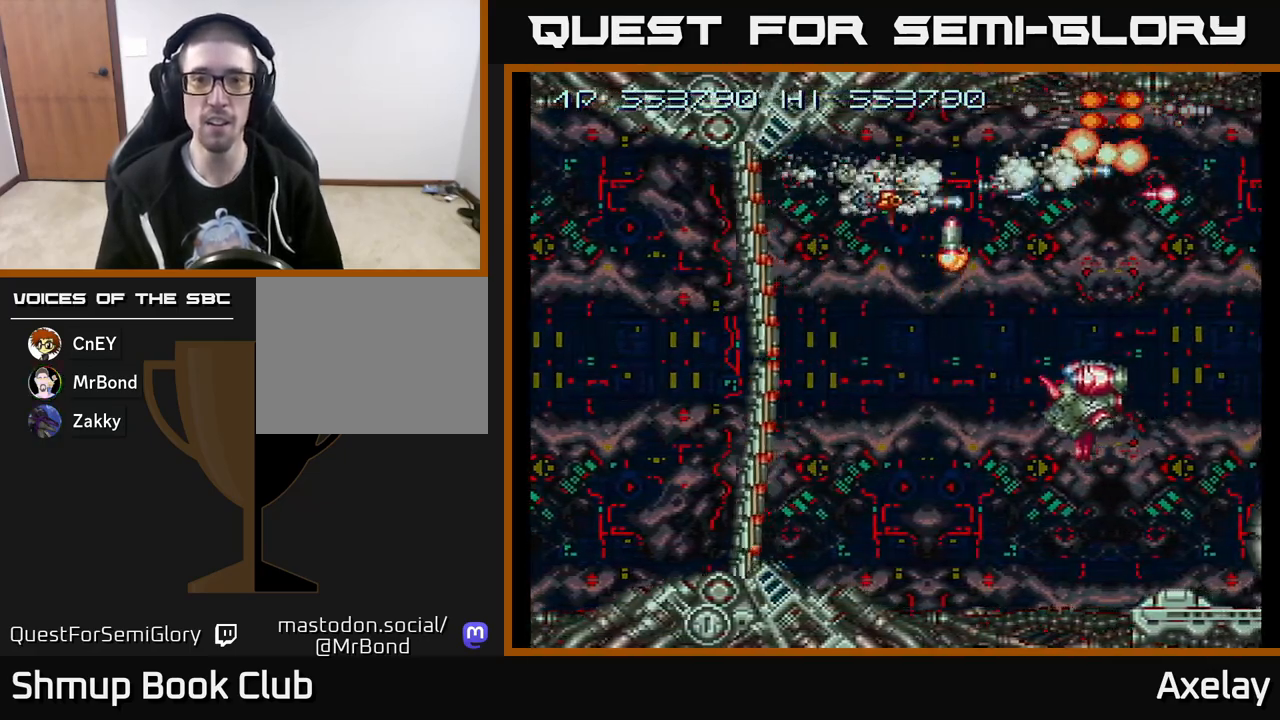
{"buttons": ["A", "X", "DPAD_DOWN", "DPAD_LEFT"], "right_stick": "center", "events": [[33, "DPAD_DOWN", "down"], [83, "L2", "up"], [117, "DPAD_DOWN", "up"], [183, "DPAD_DOWN", "down"], [233, "DPAD_LEFT", "up"], [400, "DPAD_LEFT", "down"]]}
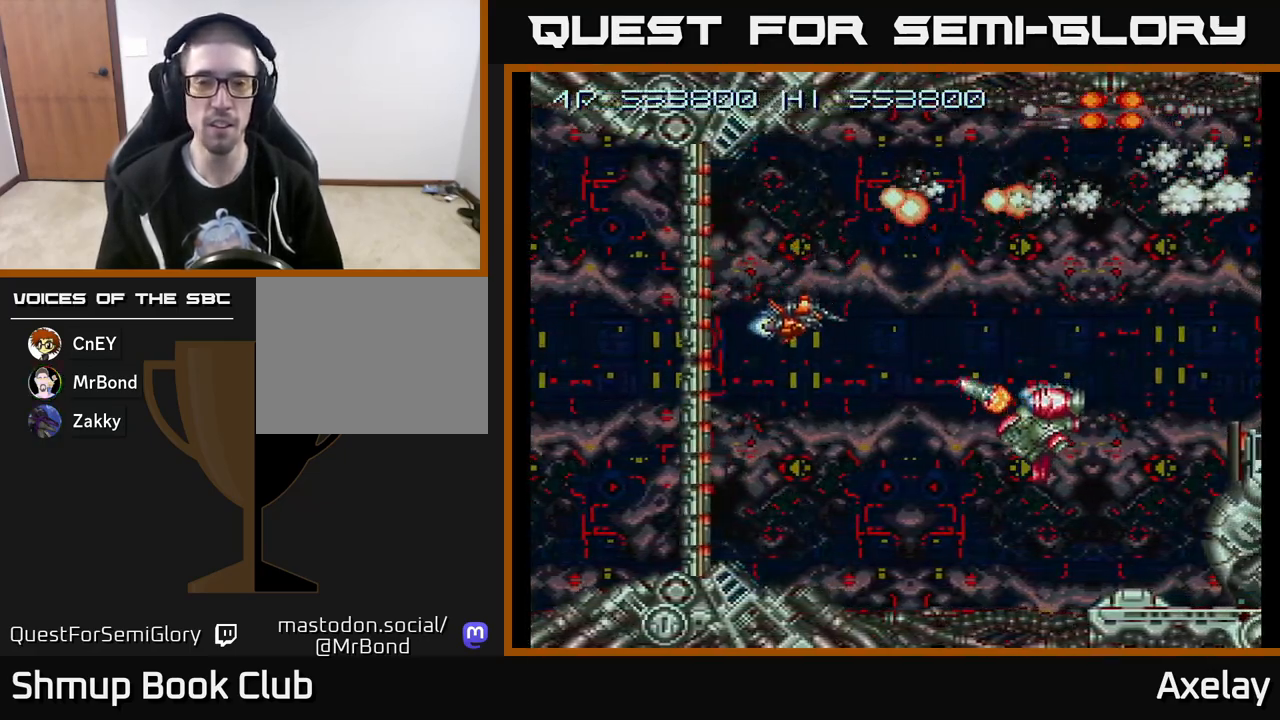
{"buttons": ["A", "X", "DPAD_DOWN", "DPAD_RIGHT"], "right_stick": "center", "events": [[183, "DPAD_LEFT", "up"], [350, "DPAD_RIGHT", "down"]]}
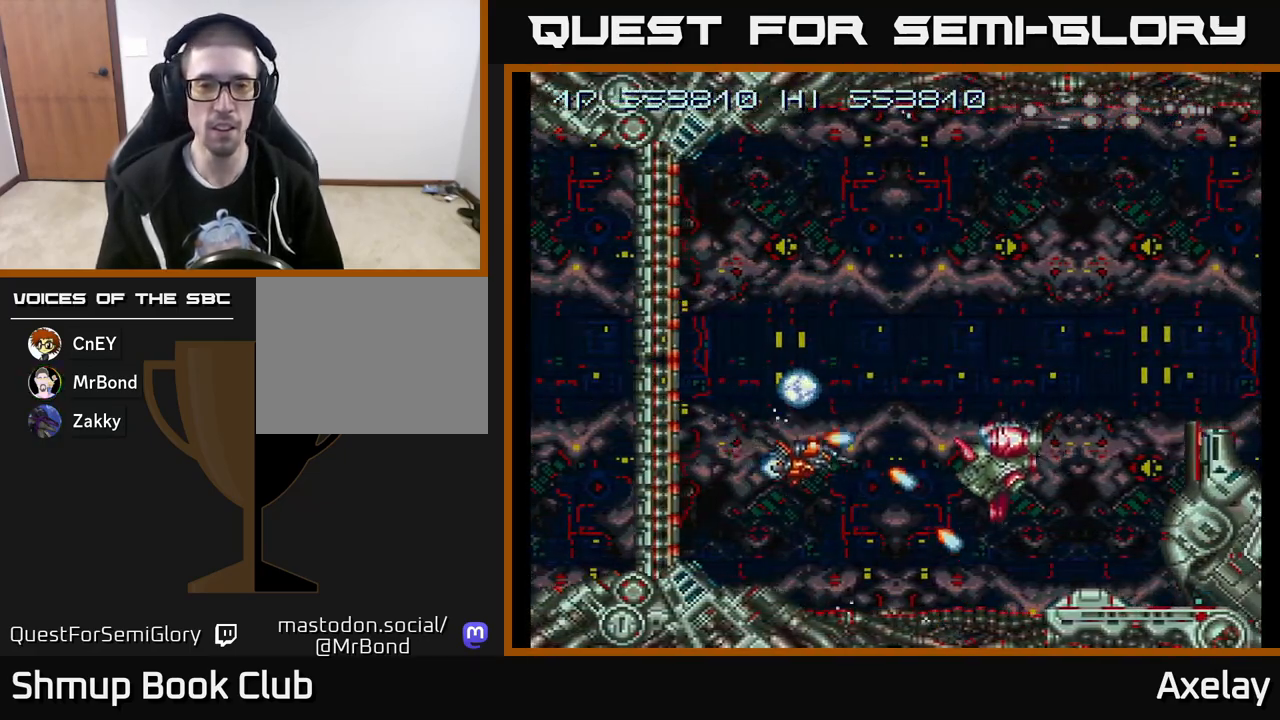
{"buttons": ["A", "DPAD_UP", "DPAD_LEFT"], "right_stick": "center"}
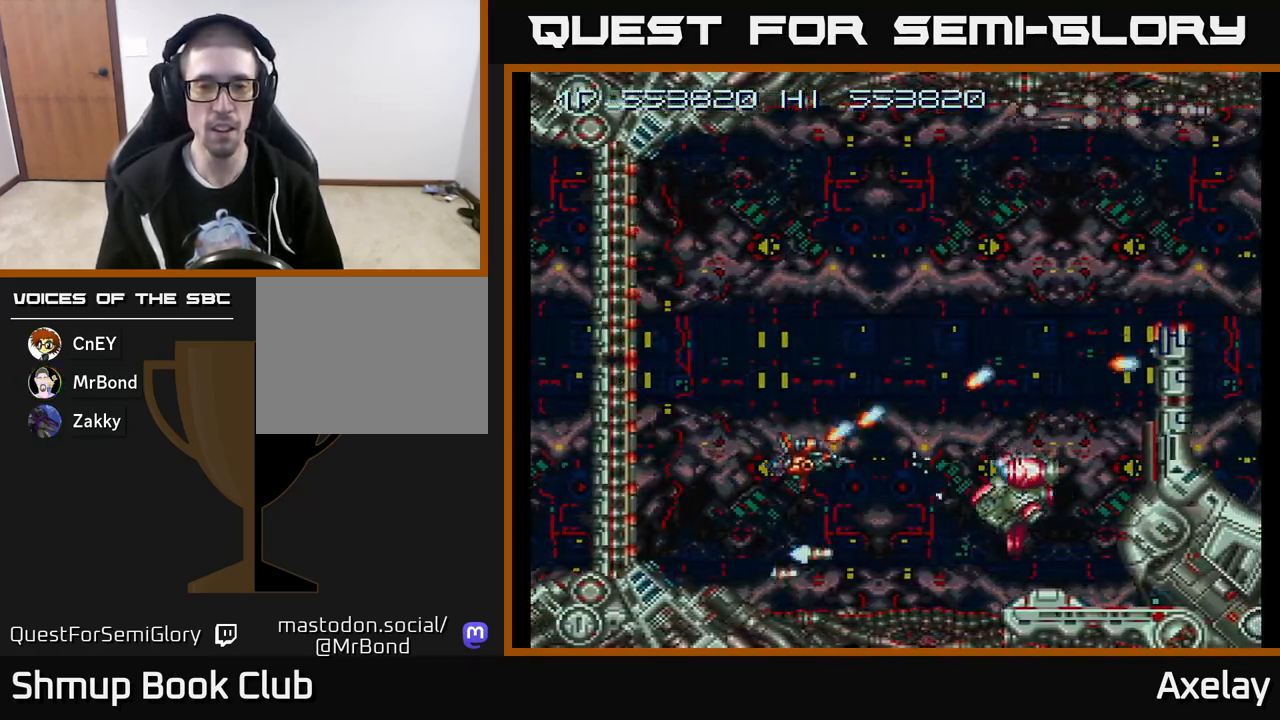
{"buttons": ["DPAD_RIGHT"], "right_stick": "center", "events": [[17, "X", "down"], [100, "DPAD_LEFT", "up"], [150, "A", "up"], [150, "DPAD_UP", "up"], [150, "X", "up"], [167, "DPAD_RIGHT", "down"], [233, "A", "down"], [233, "DPAD_RIGHT", "up"], [250, "X", "down"], [267, "DPAD_LEFT", "down"], [283, "DPAD_UP", "down"], [367, "A", "up"], [367, "X", "up"], [383, "DPAD_LEFT", "up"], [417, "DPAD_RIGHT", "down"], [433, "DPAD_UP", "up"]]}
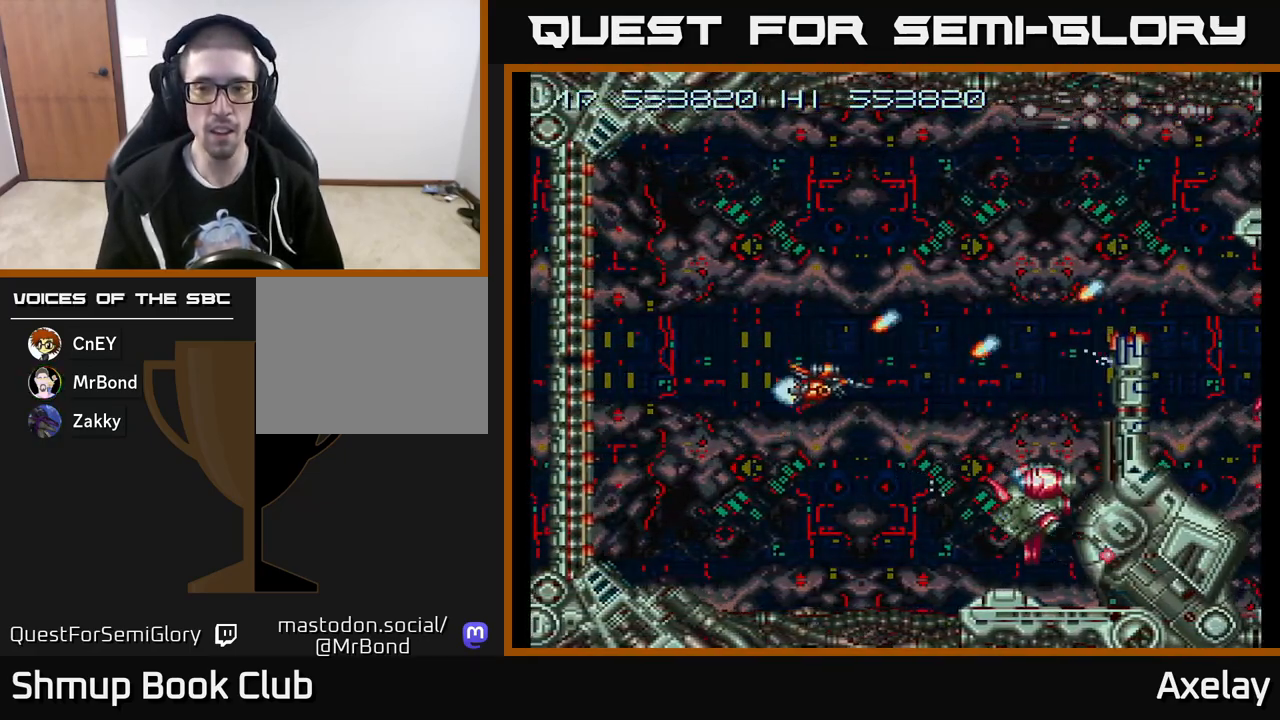
{"buttons": ["DPAD_UP"], "right_stick": "center"}
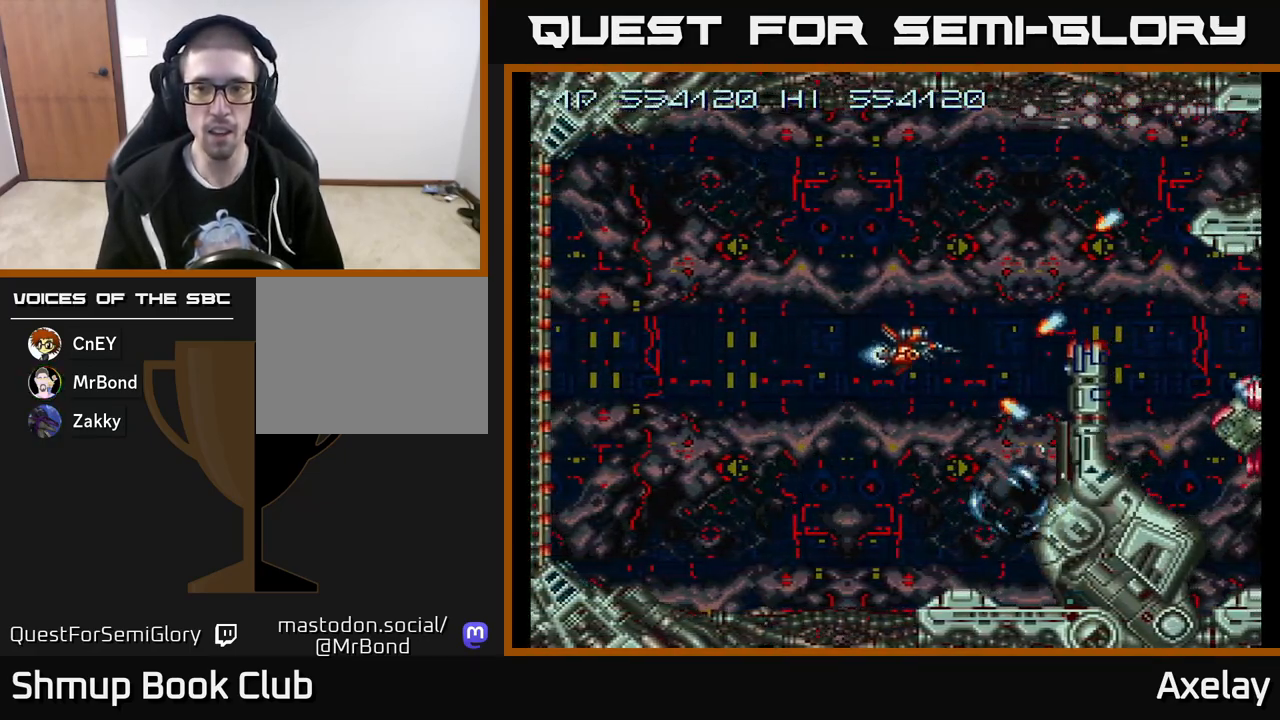
{"buttons": [], "right_stick": "center", "events": [[17, "X", "down"], [33, "A", "down"], [183, "DPAD_RIGHT", "down"], [200, "DPAD_UP", "up"], [283, "A", "up"], [300, "X", "up"], [367, "DPAD_RIGHT", "up"]]}
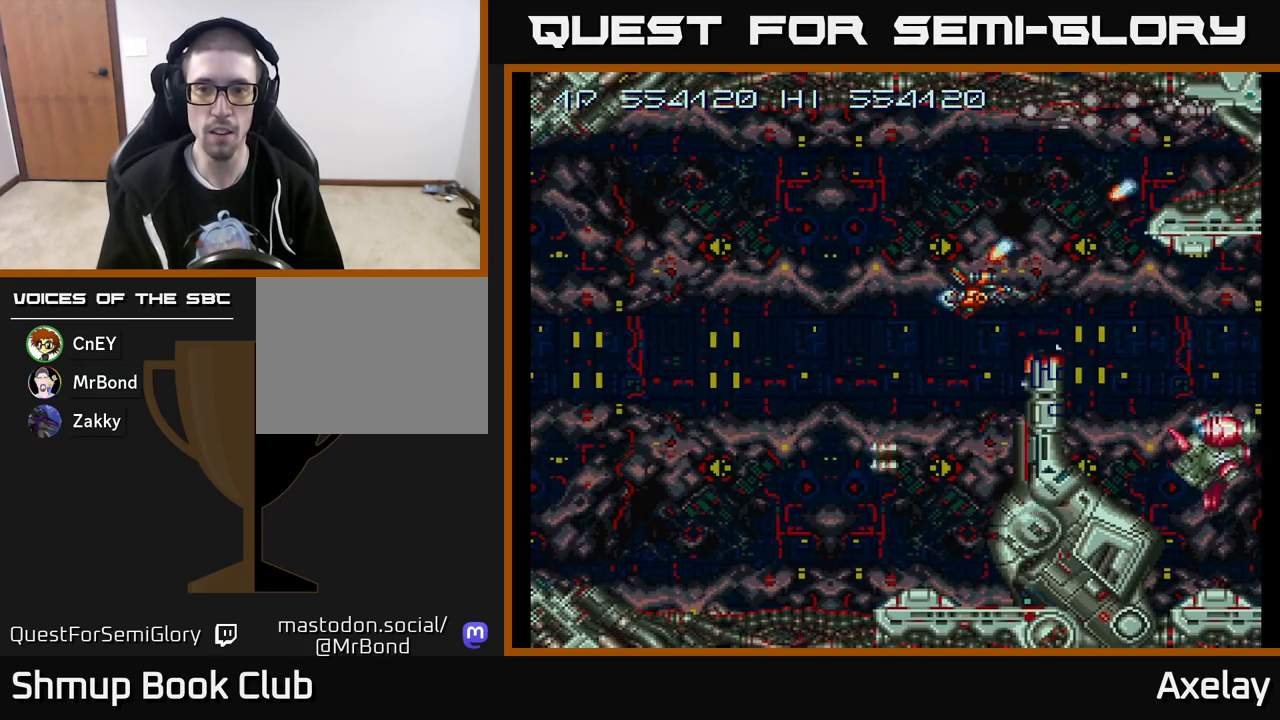
{"buttons": ["DPAD_LEFT"], "right_stick": "center", "events": [[100, "A", "down"], [117, "DPAD_RIGHT", "down"], [200, "DPAD_RIGHT", "up"], [233, "A", "up"], [367, "A", "down"], [483, "A", "up"], [483, "DPAD_LEFT", "down"]]}
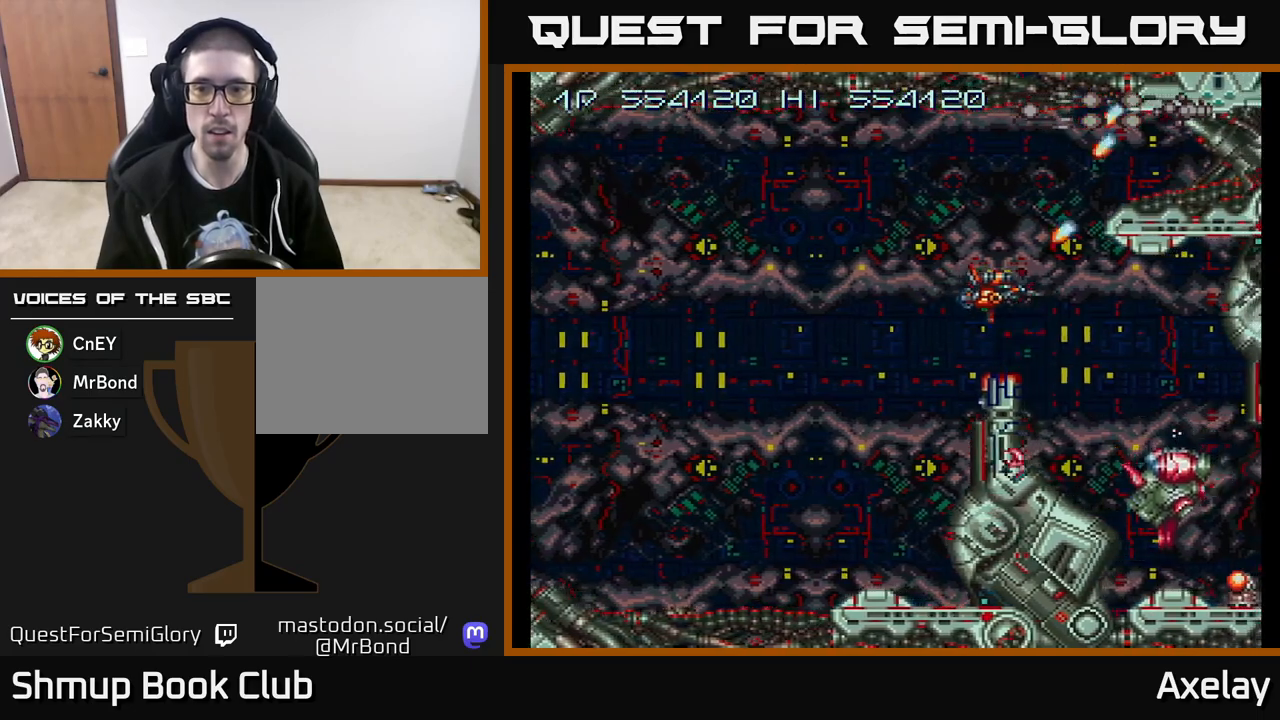
{"buttons": [], "right_stick": "center", "events": [[83, "DPAD_LEFT", "up"], [133, "A", "down"], [183, "DPAD_LEFT", "down"], [200, "X", "down"], [267, "A", "up"], [267, "X", "up"], [300, "DPAD_LEFT", "up"], [350, "A", "down"], [350, "X", "down"], [367, "DPAD_LEFT", "down"], [467, "A", "up"], [467, "DPAD_LEFT", "up"], [467, "X", "up"]]}
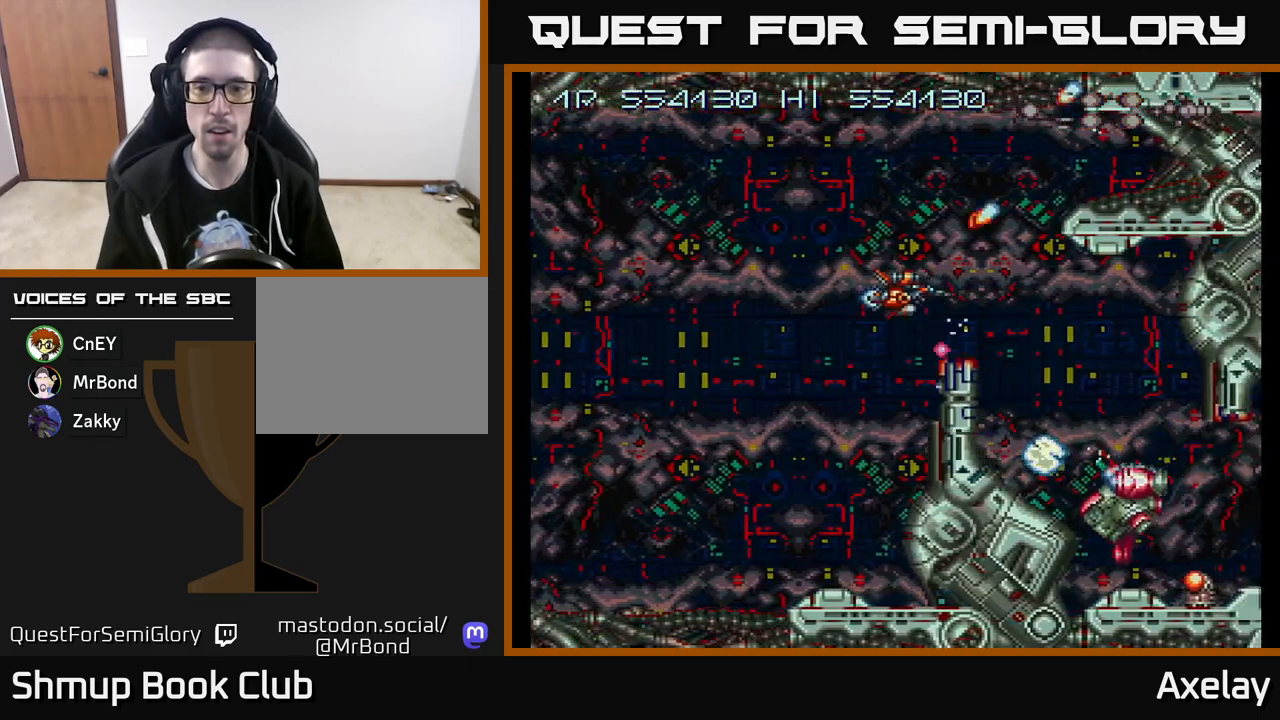
{"buttons": ["A"], "right_stick": "center", "events": [[17, "X", "down"], [50, "A", "down"], [67, "DPAD_LEFT", "down"], [83, "DPAD_UP", "down"], [150, "DPAD_LEFT", "up"], [150, "DPAD_UP", "up"], [167, "A", "up"], [167, "X", "up"], [283, "A", "down"], [383, "A", "up"], [483, "A", "down"]]}
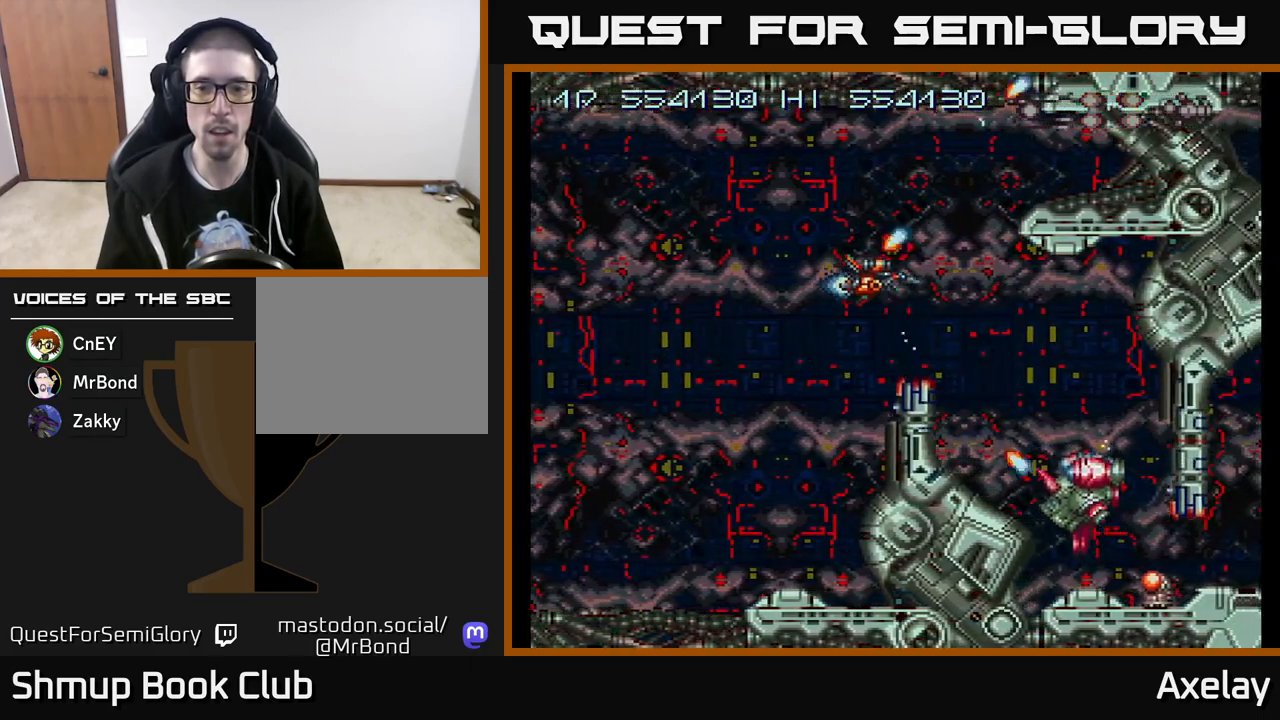
{"buttons": [], "right_stick": "center", "events": [[33, "DPAD_LEFT", "down"], [83, "A", "up"], [100, "DPAD_LEFT", "up"], [167, "A", "down"], [200, "X", "down"], [233, "DPAD_LEFT", "down"], [233, "X", "up"], [250, "A", "up"], [300, "DPAD_LEFT", "up"], [350, "A", "down"], [350, "X", "down"], [450, "A", "up"], [450, "X", "up"]]}
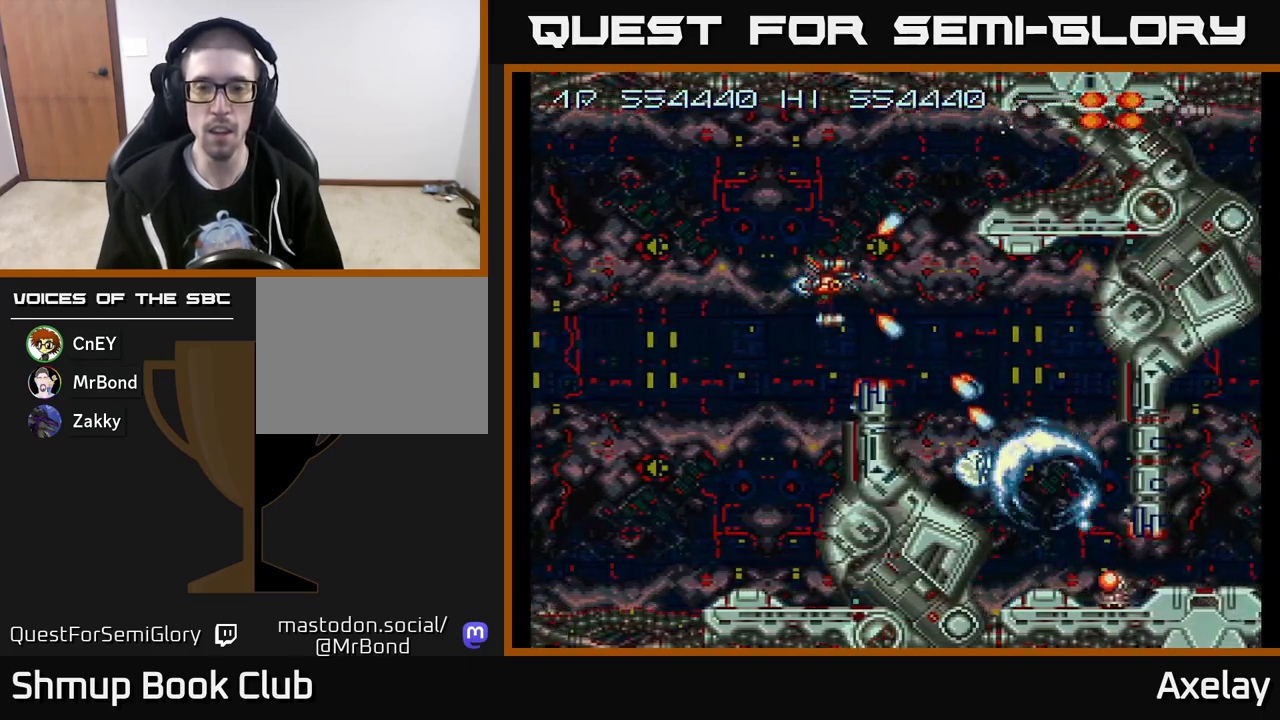
{"buttons": ["A", "X"], "right_stick": "center", "events": [[50, "A", "down"], [50, "DPAD_LEFT", "down"], [50, "X", "down"], [150, "A", "up"], [150, "X", "up"], [200, "DPAD_LEFT", "up"], [233, "A", "down"], [233, "X", "down"], [350, "A", "up"], [350, "X", "up"], [450, "A", "down"], [450, "X", "down"]]}
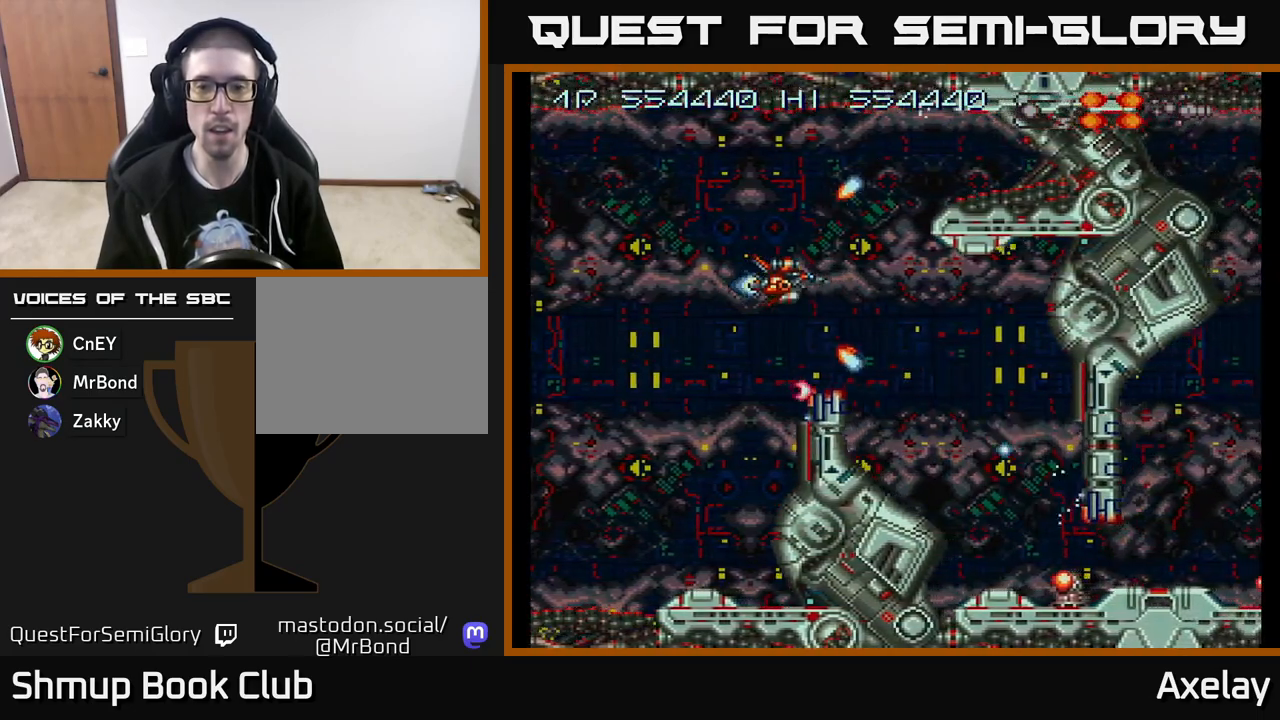
{"buttons": [], "right_stick": "center", "events": [[33, "X", "up"], [67, "A", "up"], [67, "DPAD_RIGHT", "down"], [150, "A", "down"], [150, "X", "down"], [183, "DPAD_RIGHT", "up"], [267, "A", "up"], [267, "X", "up"], [383, "A", "down"], [383, "X", "down"], [483, "A", "up"], [483, "X", "up"]]}
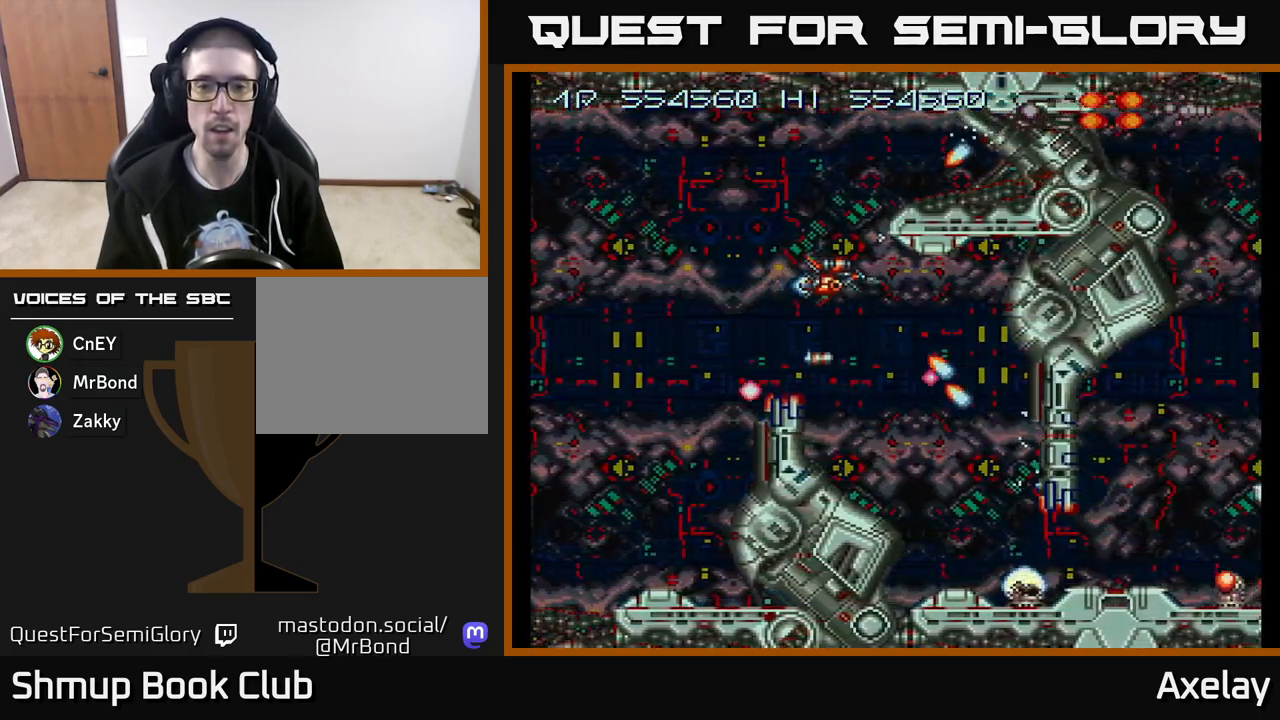
{"buttons": ["DPAD_DOWN"], "right_stick": "center", "events": [[33, "DPAD_LEFT", "down"], [83, "A", "down"], [83, "X", "down"], [150, "DPAD_LEFT", "up"], [200, "X", "up"], [217, "A", "up"], [300, "A", "down"], [300, "X", "down"], [350, "DPAD_LEFT", "down"], [417, "A", "up"], [433, "DPAD_DOWN", "down"], [433, "X", "up"], [450, "DPAD_LEFT", "up"]]}
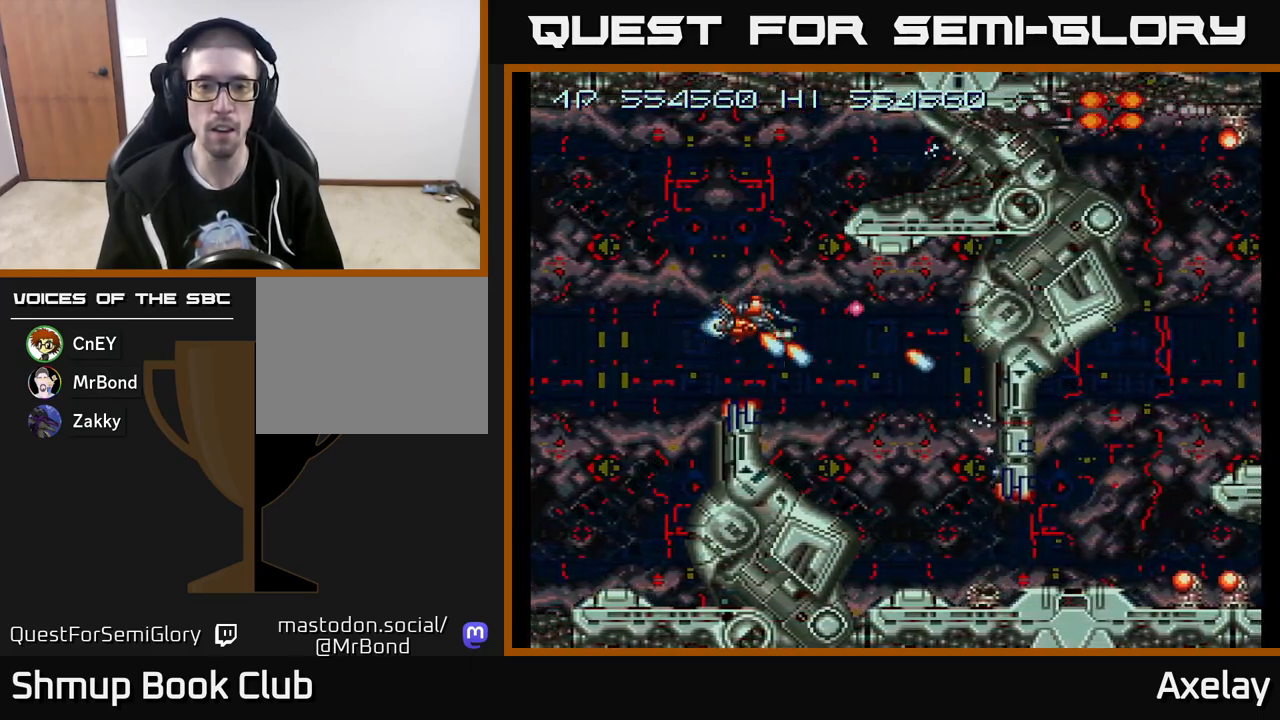
{"buttons": ["A", "X", "DPAD_DOWN", "DPAD_RIGHT"], "right_stick": "center", "events": [[17, "X", "down"], [33, "A", "down"], [100, "DPAD_DOWN", "up"], [133, "X", "up"], [150, "A", "up"], [183, "DPAD_DOWN", "down"], [200, "DPAD_RIGHT", "down"], [233, "A", "down"], [233, "X", "down"]]}
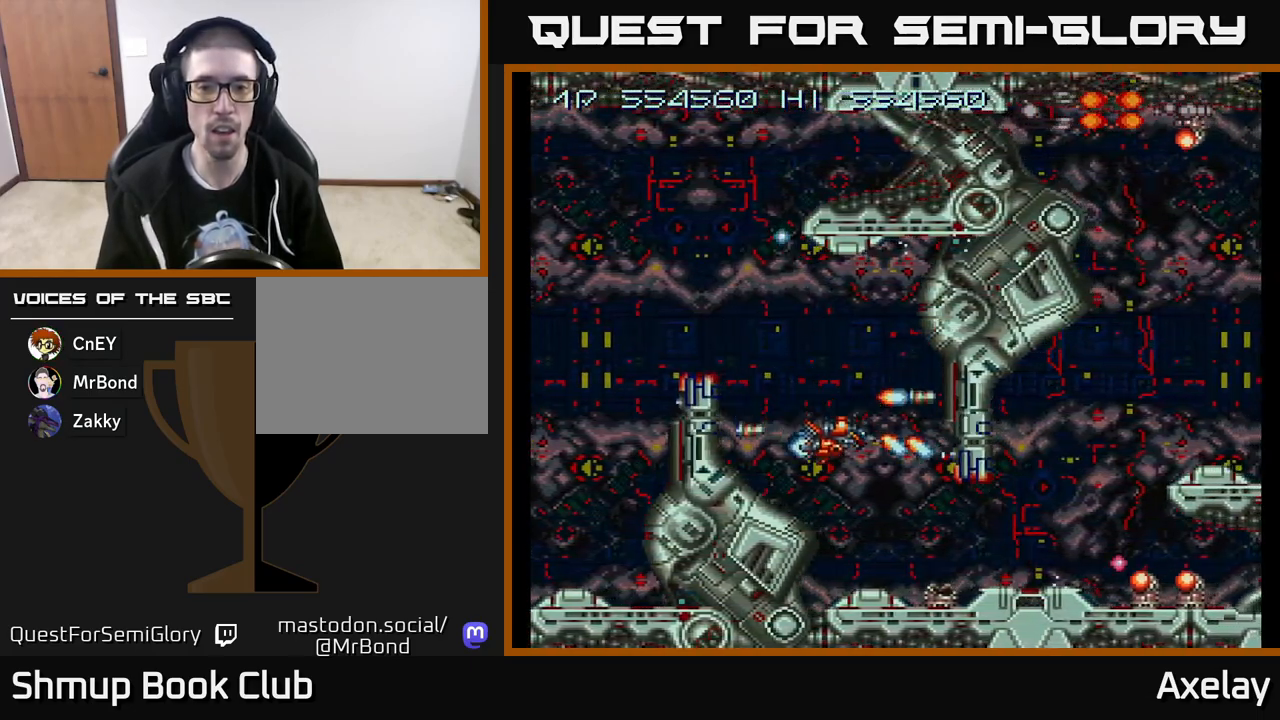
{"buttons": [], "right_stick": "center", "events": [[17, "DPAD_RIGHT", "up"], [50, "DPAD_DOWN", "up"], [200, "DPAD_DOWN", "down"], [367, "DPAD_DOWN", "up"], [483, "A", "up"], [483, "X", "up"]]}
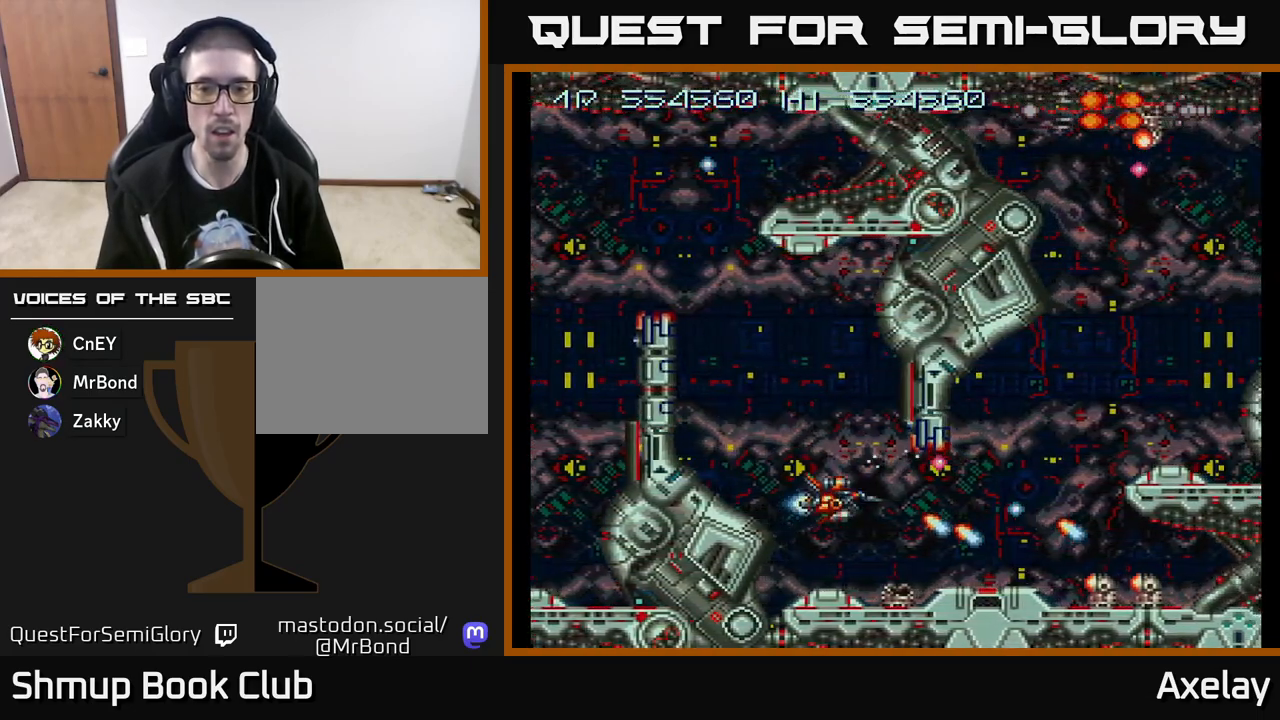
{"buttons": ["A", "X", "DPAD_RIGHT"], "right_stick": "center", "events": [[50, "X", "down"], [67, "A", "down"], [183, "A", "up"], [200, "X", "up"], [250, "X", "down"], [267, "A", "down"], [383, "A", "up"], [383, "DPAD_DOWN", "down"], [383, "X", "up"], [450, "DPAD_RIGHT", "down"], [467, "A", "down"], [467, "DPAD_DOWN", "up"], [467, "X", "down"]]}
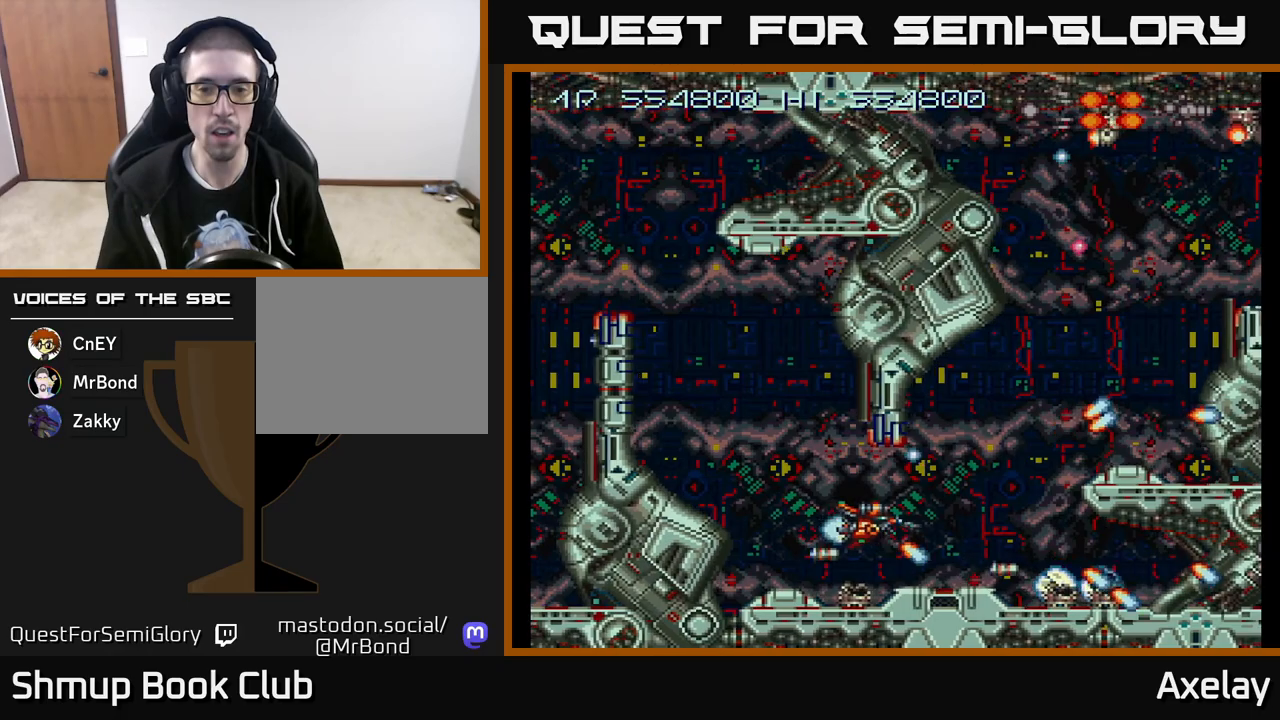
{"buttons": [], "right_stick": "center", "events": [[100, "A", "up"], [100, "X", "up"], [217, "X", "down"], [233, "A", "down"], [267, "DPAD_UP", "down"], [267, "X", "up"], [283, "A", "up"], [300, "DPAD_RIGHT", "up"], [483, "DPAD_UP", "up"]]}
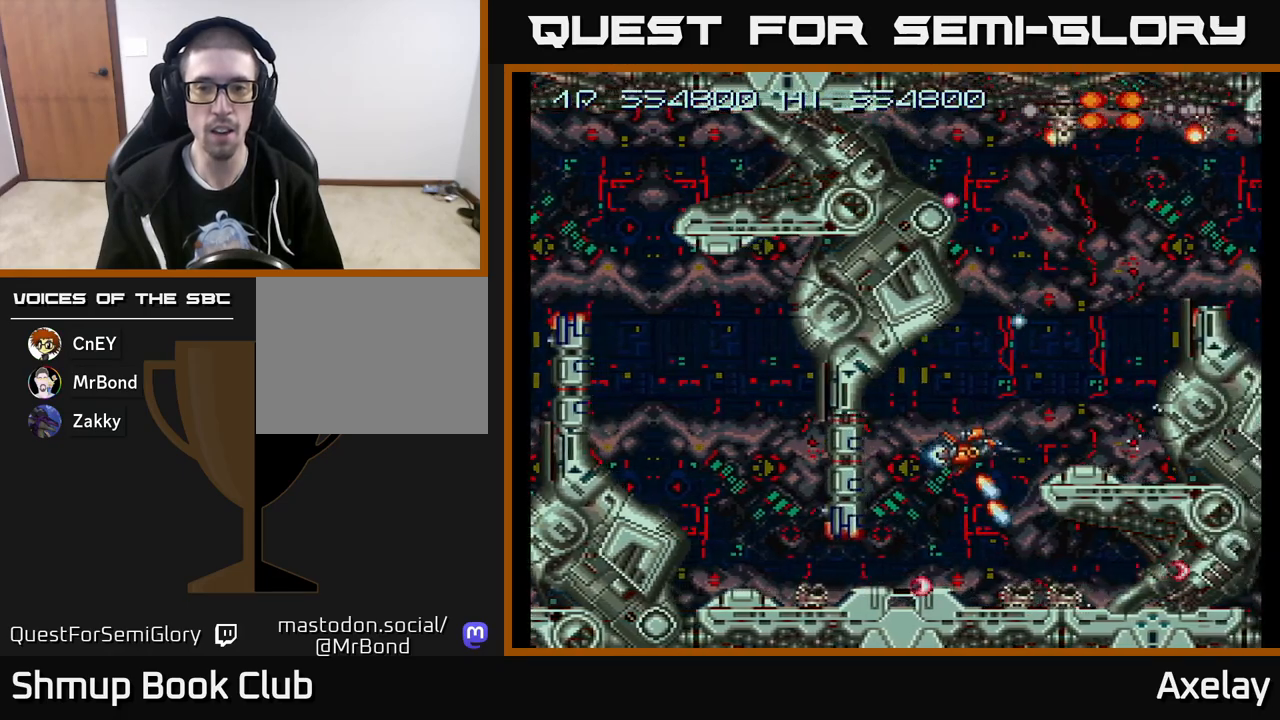
{"buttons": ["A", "DPAD_UP", "DPAD_RIGHT"], "right_stick": "center", "events": [[17, "A", "down"], [150, "A", "up"], [217, "DPAD_UP", "down"], [283, "DPAD_RIGHT", "down"], [283, "DPAD_UP", "up"], [350, "A", "down"], [383, "DPAD_UP", "down"]]}
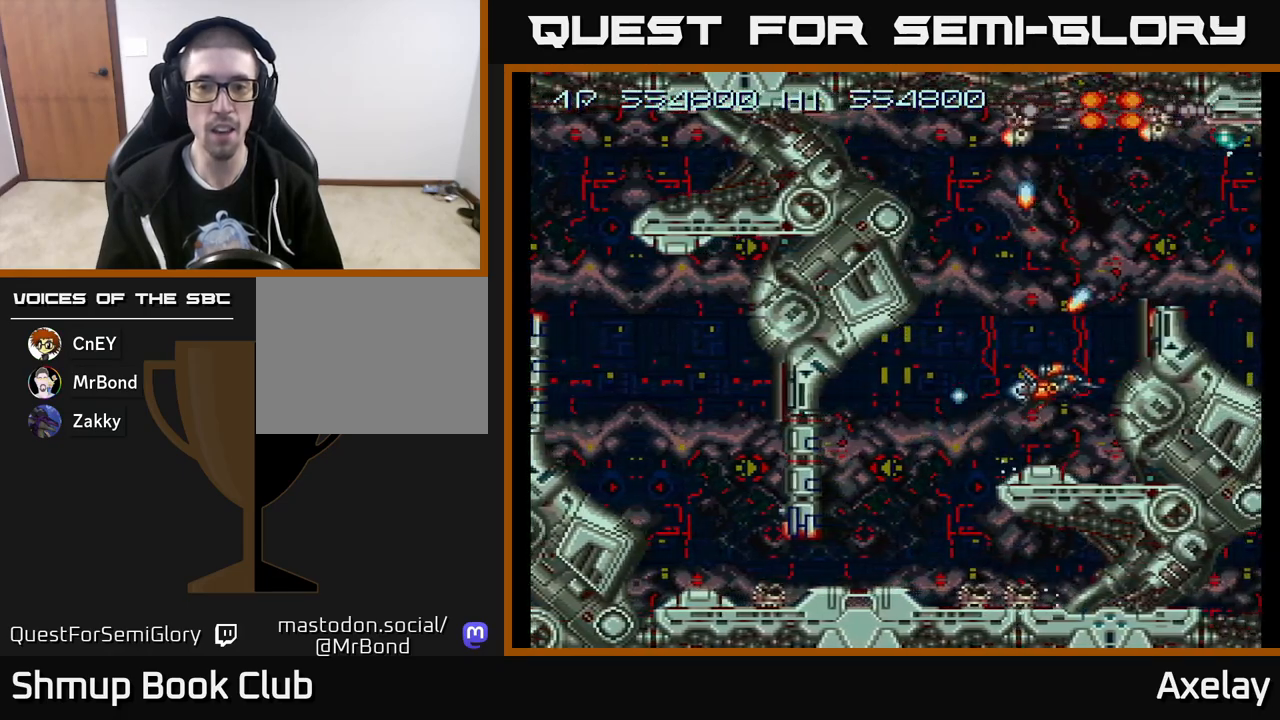
{"buttons": ["DPAD_LEFT"], "right_stick": "center", "events": [[17, "A", "up"], [33, "DPAD_RIGHT", "up"], [100, "DPAD_LEFT", "down"], [267, "DPAD_LEFT", "up"], [300, "A", "down"], [383, "DPAD_UP", "up"], [417, "A", "up"], [450, "DPAD_LEFT", "down"]]}
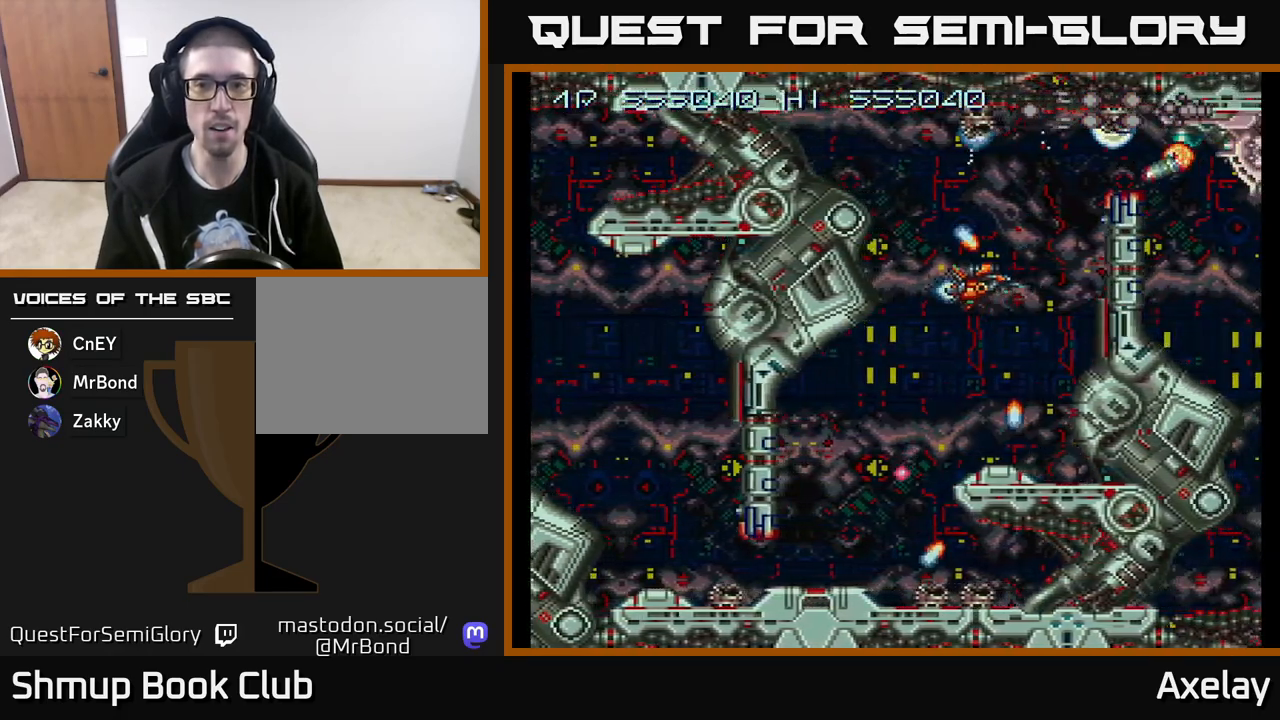
{"buttons": ["A", "X", "DPAD_UP", "DPAD_LEFT"], "right_stick": "center", "events": [[50, "A", "down"], [50, "DPAD_LEFT", "up"], [183, "A", "up"], [200, "DPAD_LEFT", "down"], [233, "A", "down"], [283, "X", "down"], [350, "DPAD_LEFT", "up"], [367, "DPAD_DOWN", "down"], [400, "DPAD_DOWN", "up"], [450, "DPAD_LEFT", "down"], [467, "DPAD_UP", "down"]]}
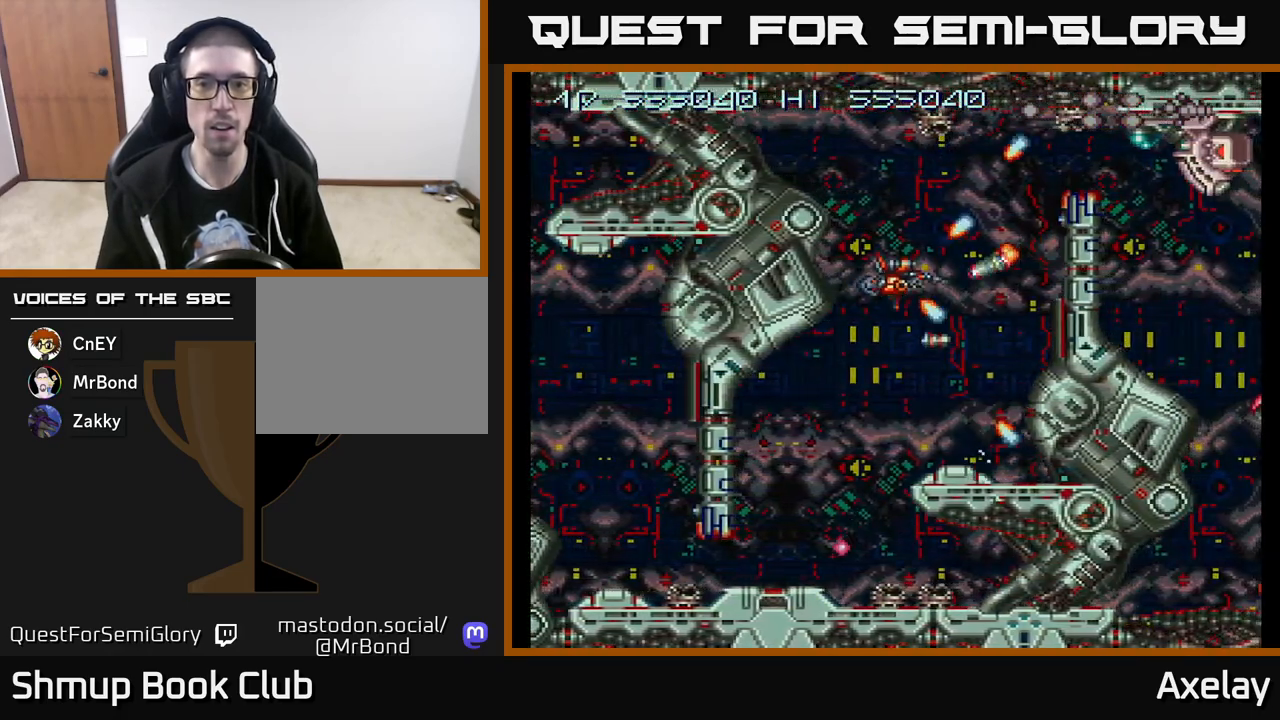
{"buttons": [], "right_stick": "center", "events": [[167, "DPAD_LEFT", "up"], [200, "DPAD_RIGHT", "down"], [300, "DPAD_RIGHT", "up"], [300, "DPAD_UP", "up"], [483, "X", "up"], [500, "A", "up"]]}
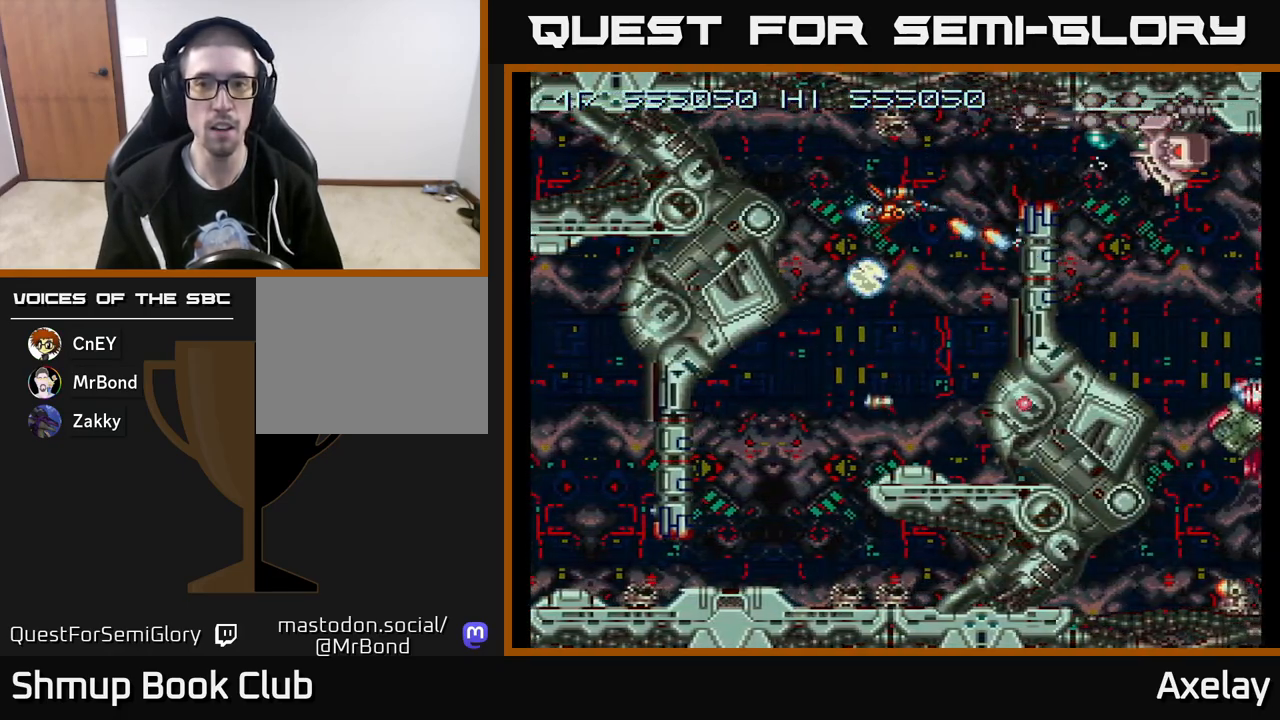
{"buttons": ["A", "X"], "right_stick": "center", "events": [[133, "A", "down"], [167, "X", "down"]]}
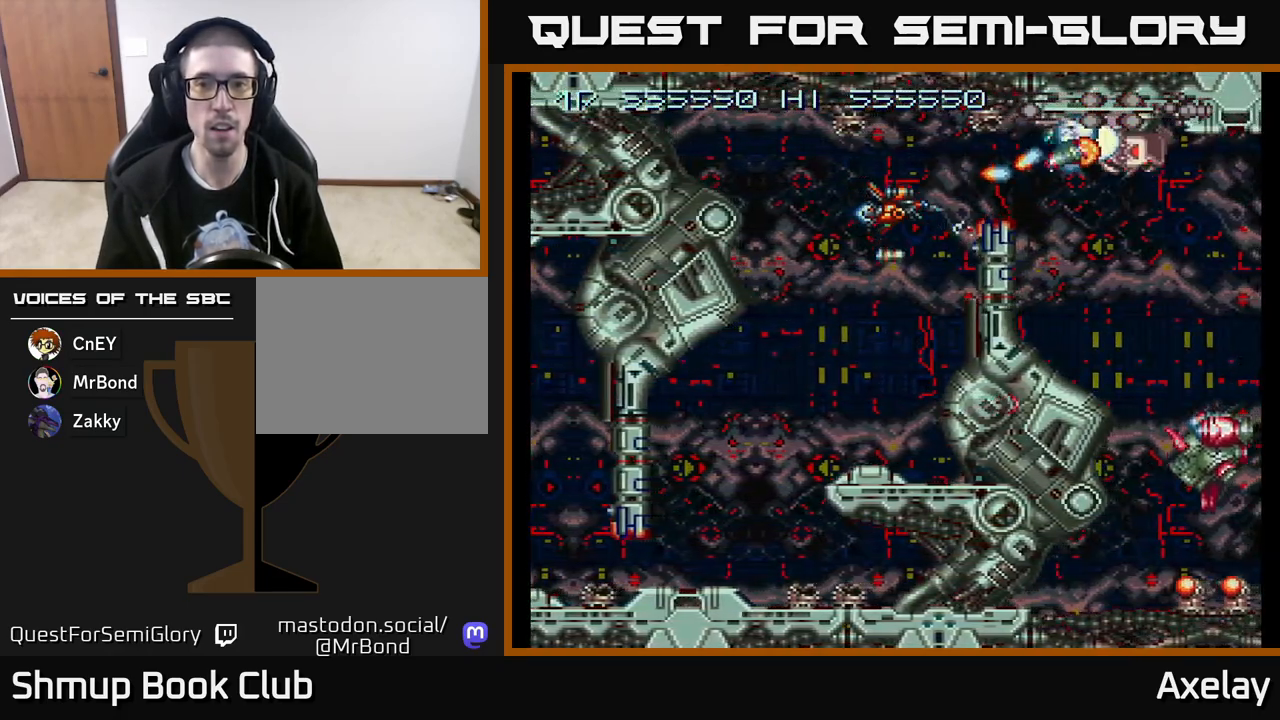
{"buttons": ["A", "X"], "right_stick": "center", "events": [[33, "DPAD_LEFT", "down"], [83, "X", "up"], [100, "A", "up"], [150, "DPAD_LEFT", "up"], [167, "A", "down"], [167, "X", "down"], [317, "A", "up"], [317, "X", "up"], [383, "A", "down"], [383, "X", "down"]]}
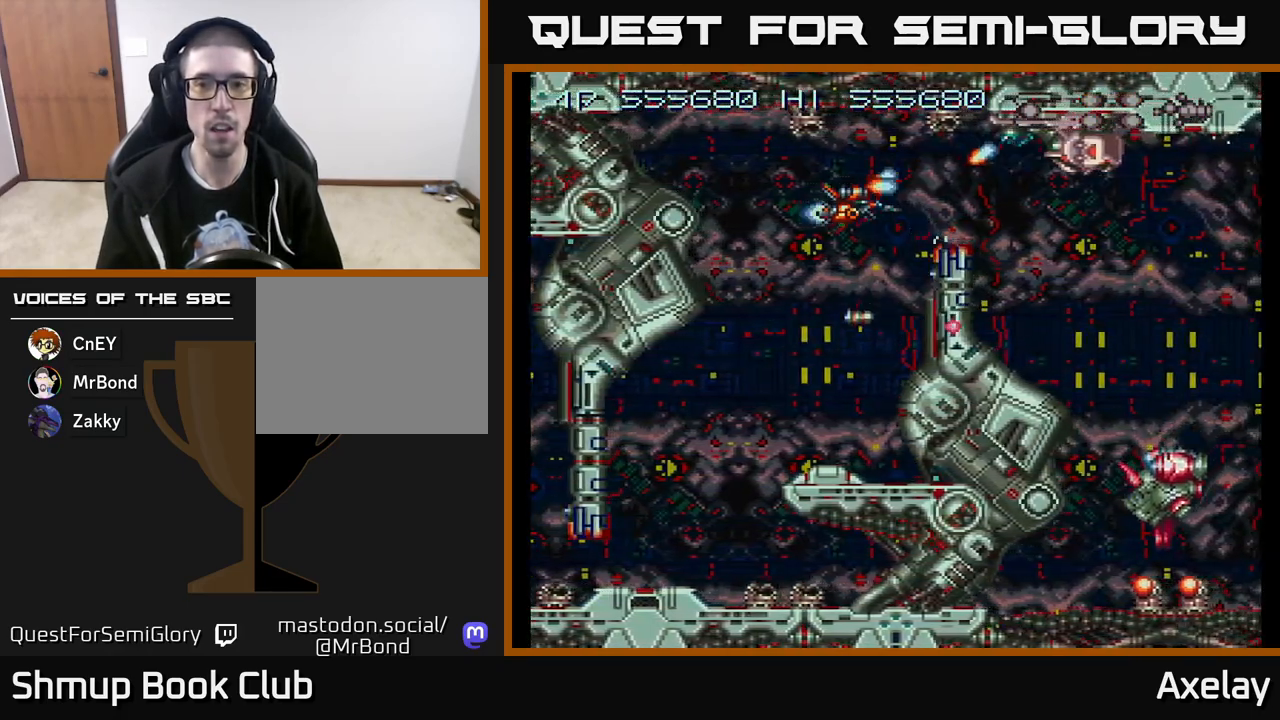
{"buttons": ["A", "X"], "right_stick": "center", "events": [[33, "A", "up"], [33, "X", "up"], [83, "A", "down"], [83, "X", "down"], [150, "DPAD_DOWN", "down"], [200, "DPAD_DOWN", "up"], [217, "DPAD_LEFT", "down"], [300, "DPAD_LEFT", "up"], [300, "X", "up"], [317, "A", "up"], [367, "A", "down"], [367, "X", "down"]]}
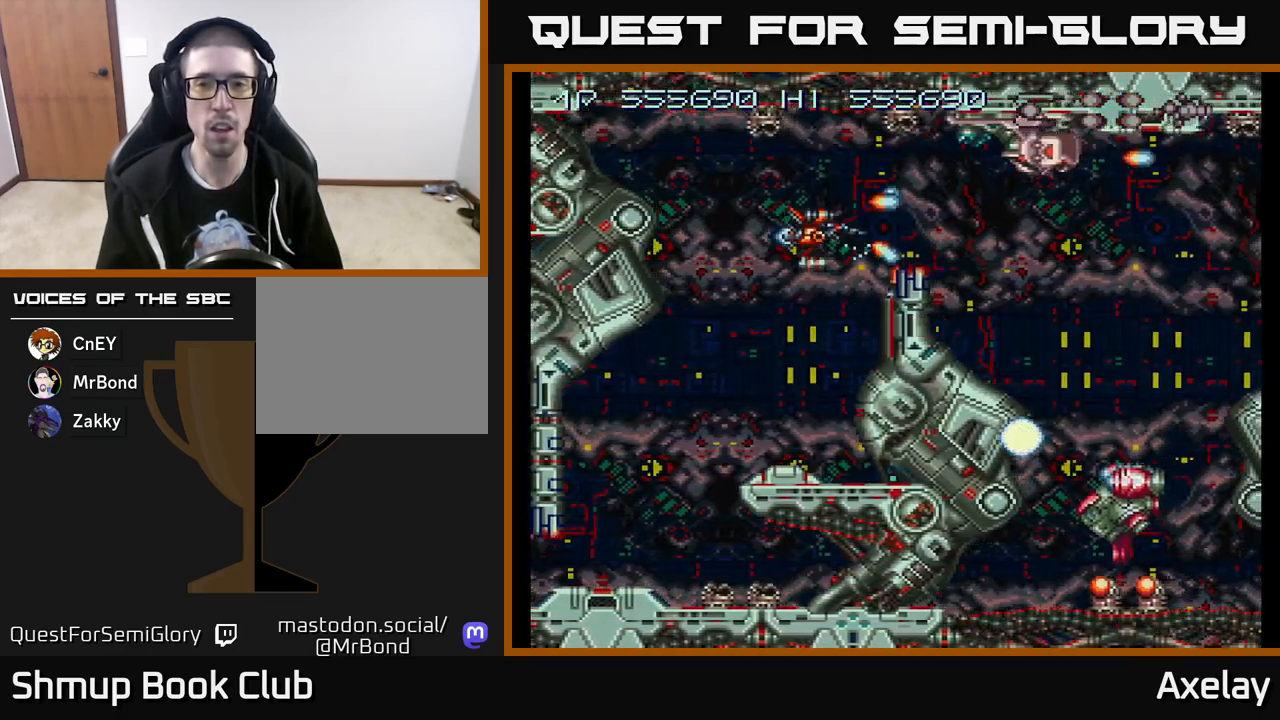
{"buttons": ["A", "X", "DPAD_LEFT"], "right_stick": "center"}